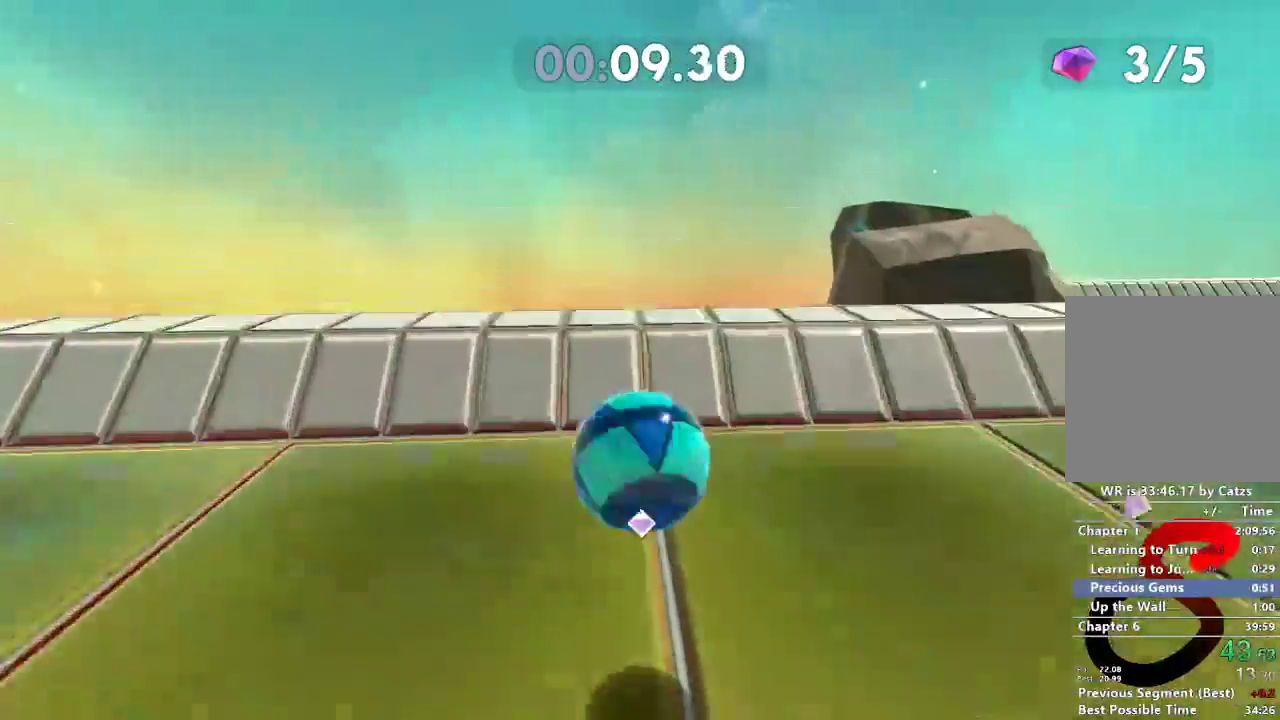
Gameplay with a controller (Xbox layout); each line is a JSON object with the inputs held at the frame after it. "events" lists button and stick changes between this image and that frame as [ms after this image, input, new state], when the widget could be followed in between. Not read: R3.
{"buttons": [], "left_stick": "up", "right_stick": "right", "events": [[167, "left_stick", "down"], [450, "left_stick", "up"]]}
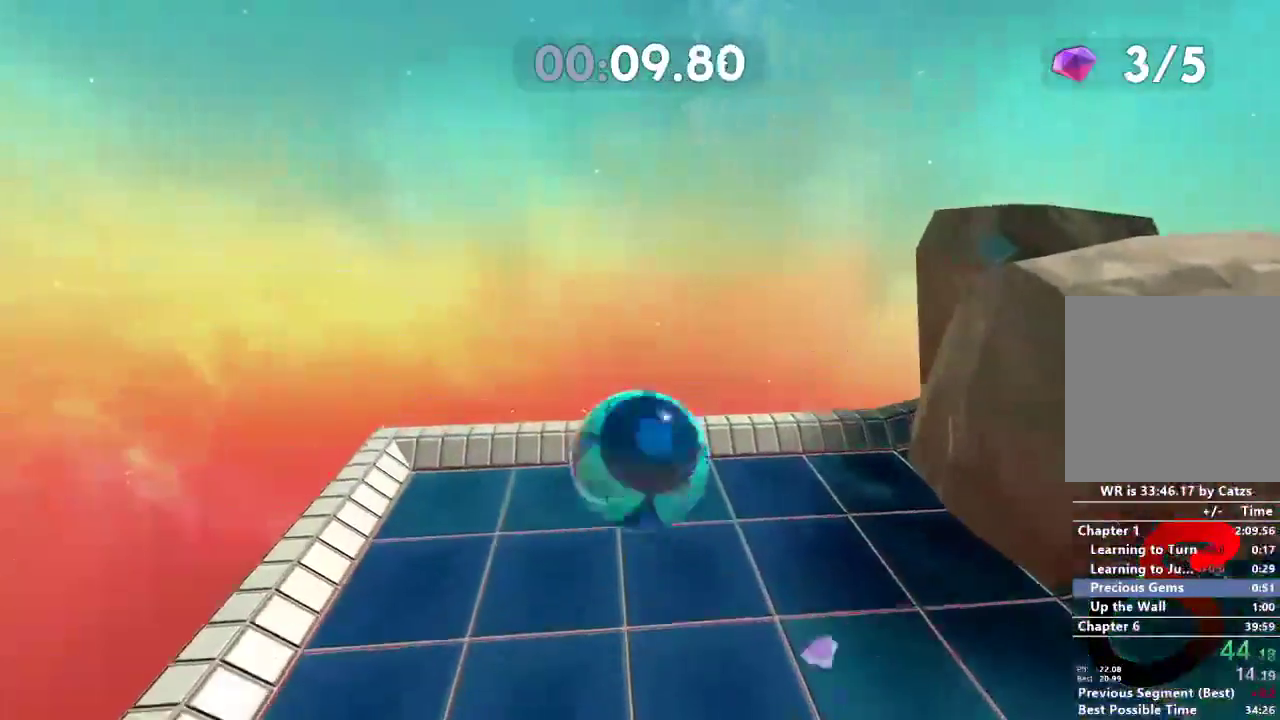
{"buttons": [], "left_stick": "down-right", "right_stick": "right", "events": [[184, "left_stick", "down-right"]]}
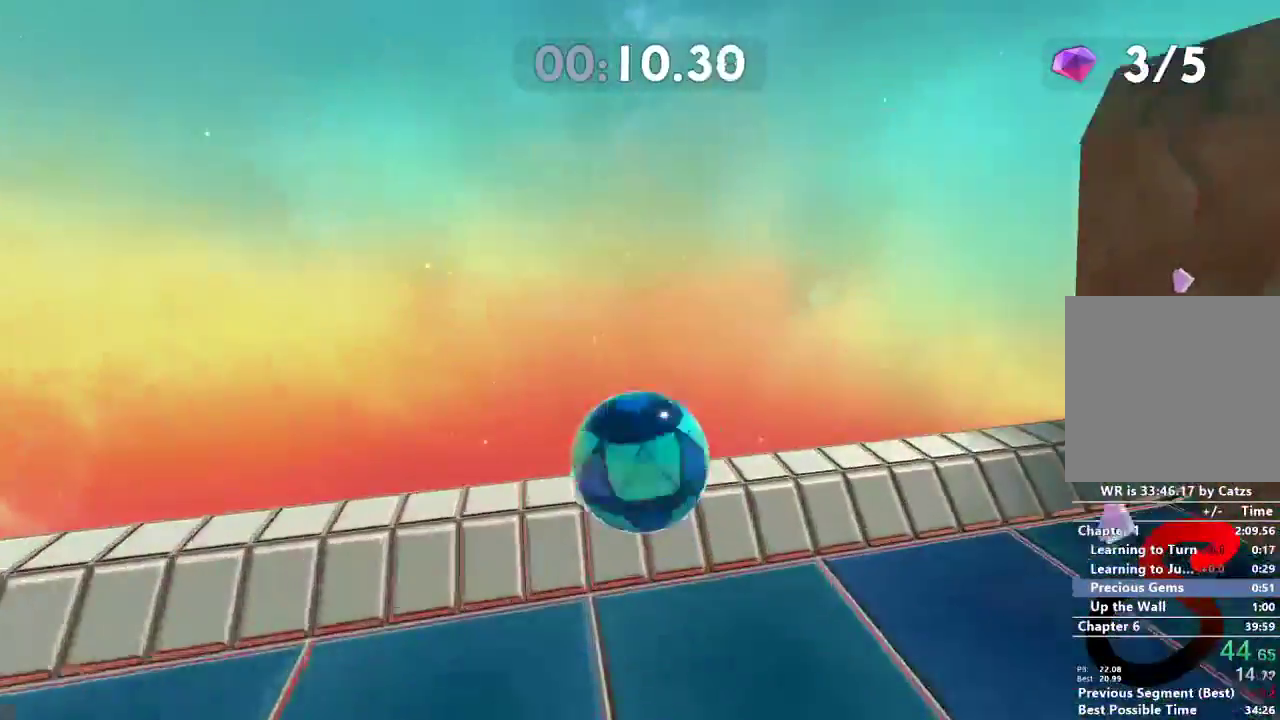
{"buttons": [], "left_stick": "up-right", "right_stick": "right", "events": [[467, "left_stick", "up-right"]]}
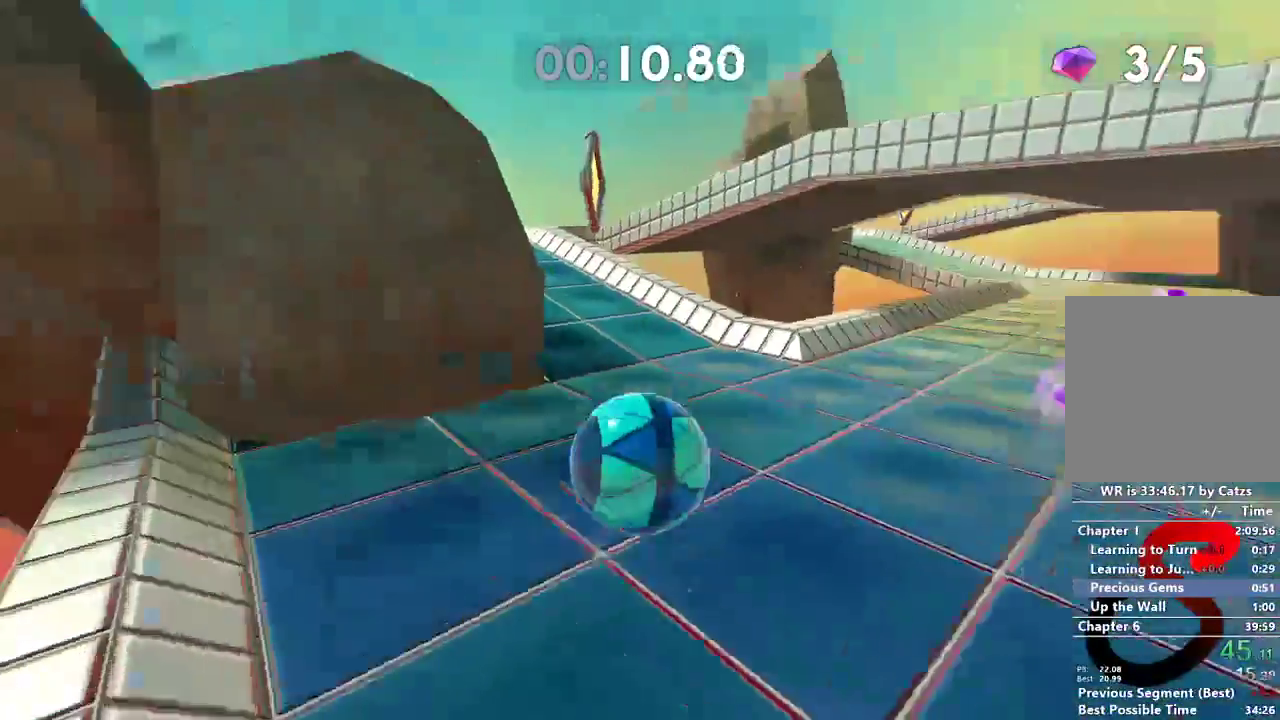
{"buttons": [], "left_stick": "up", "right_stick": "right", "events": [[134, "left_stick", "up"], [317, "right_stick", "center"], [501, "right_stick", "right"]]}
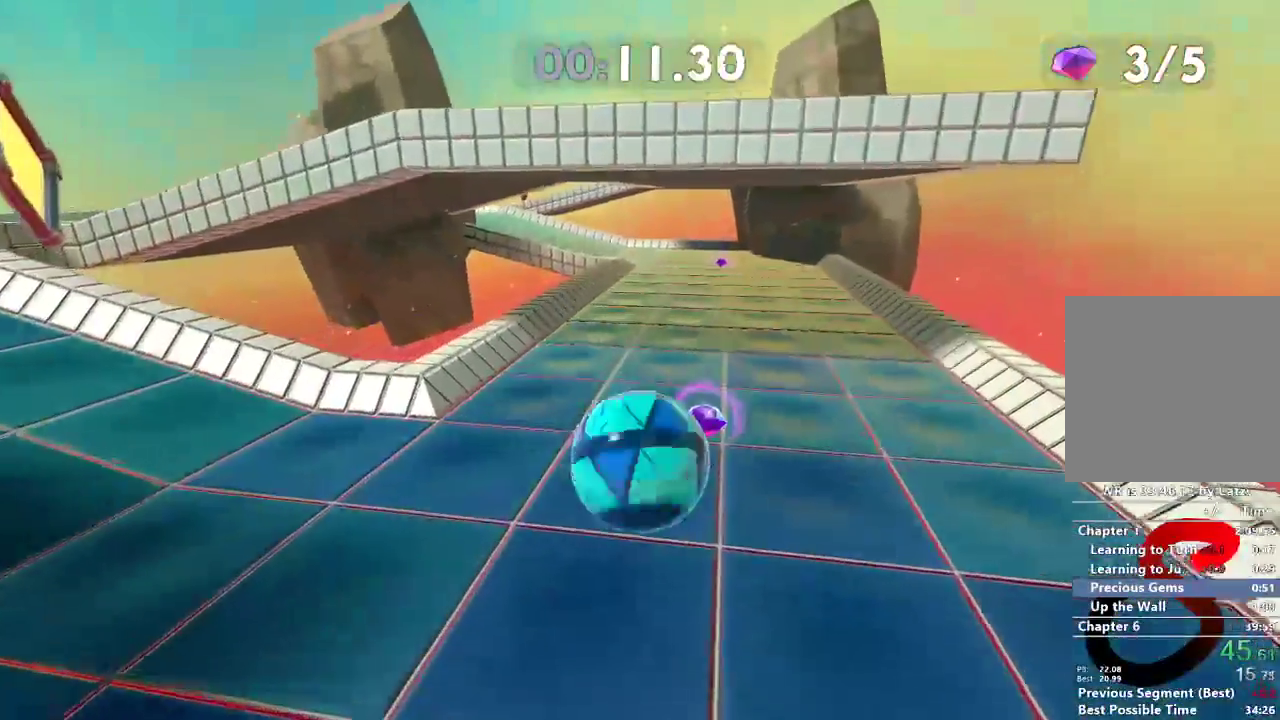
{"buttons": [], "left_stick": "up", "right_stick": "right", "events": []}
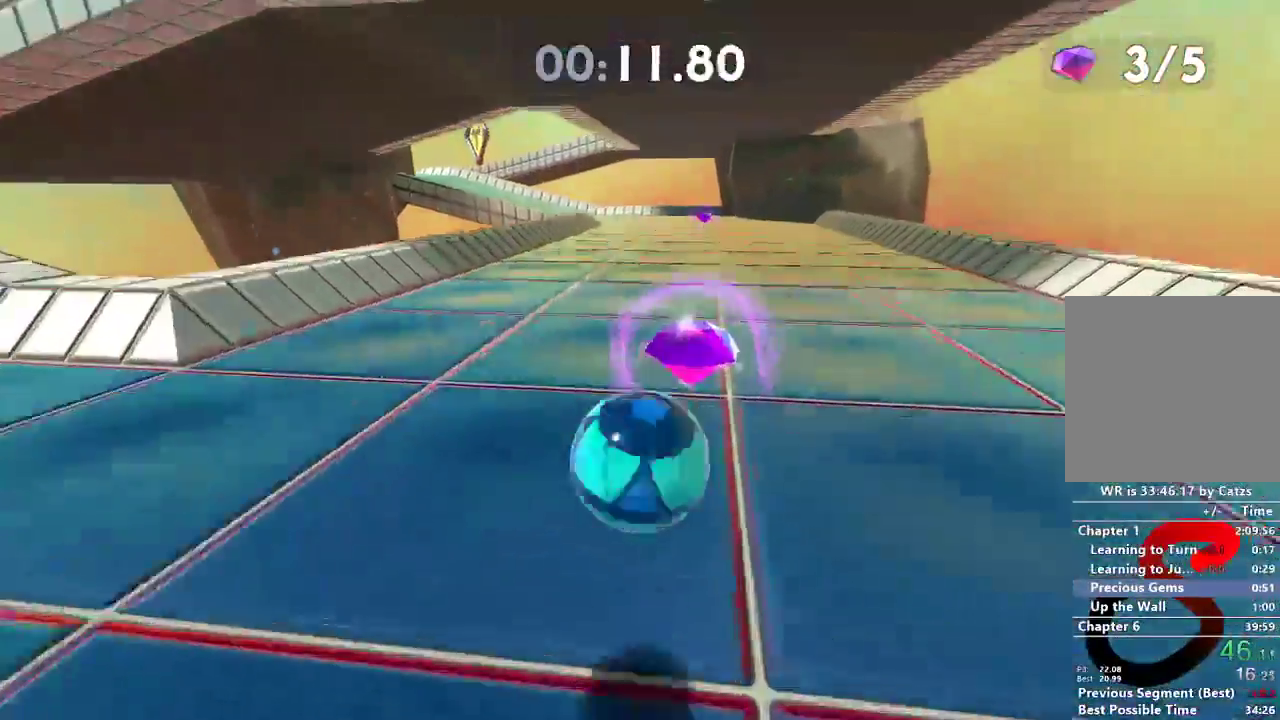
{"buttons": ["L2"], "left_stick": "up", "right_stick": "right", "events": [[468, "L2", "down"]]}
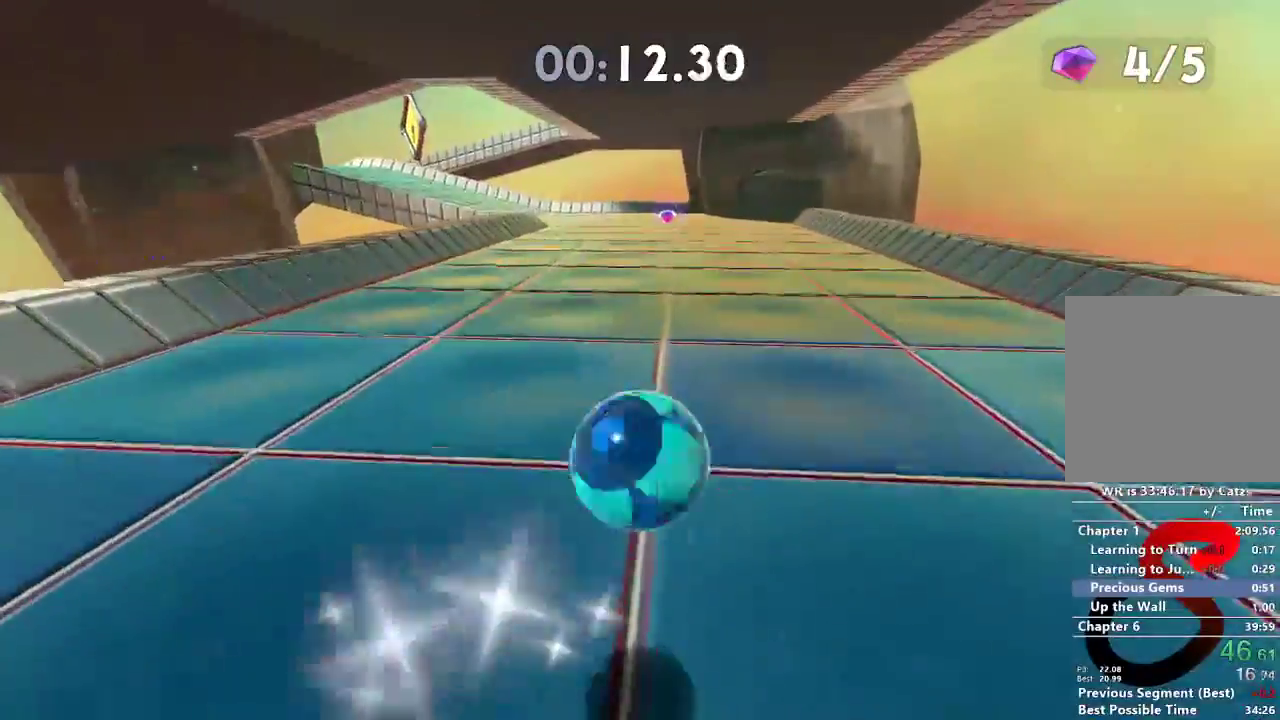
{"buttons": [], "left_stick": "up", "right_stick": "center", "events": [[67, "right_stick", "center"], [484, "L2", "up"]]}
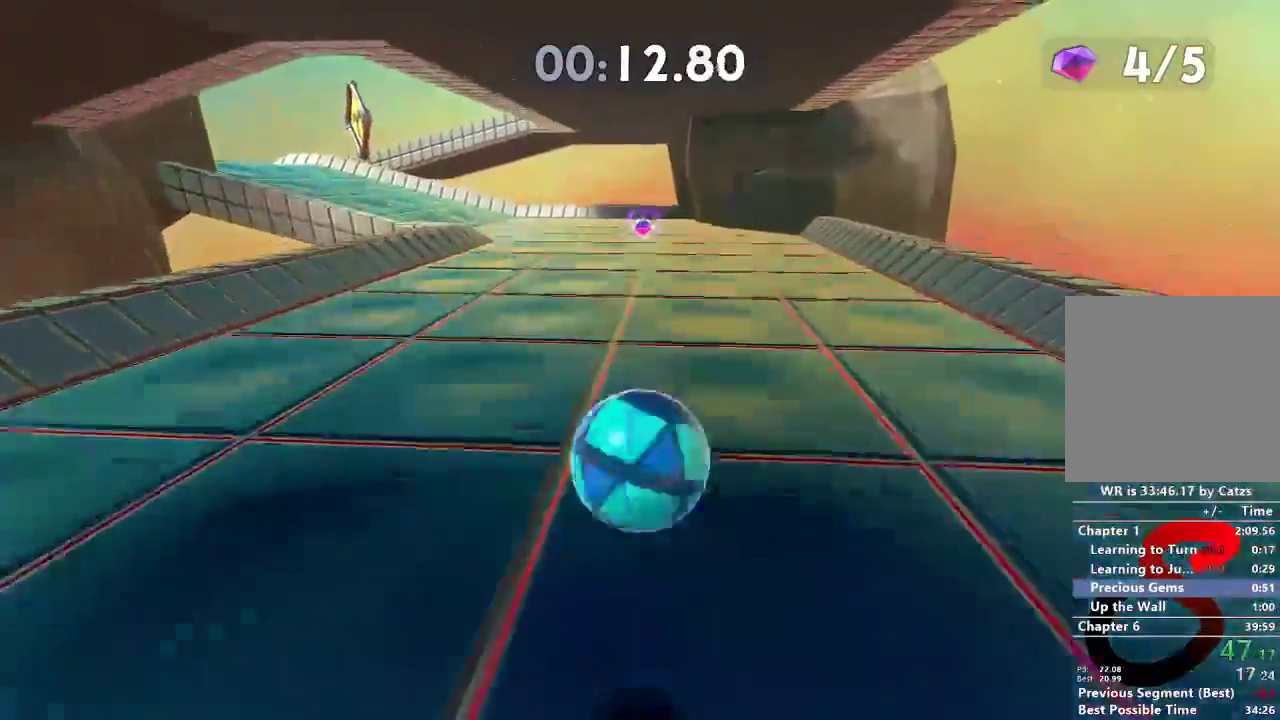
{"buttons": [], "left_stick": "up-left", "right_stick": "center", "events": [[267, "left_stick", "up-left"]]}
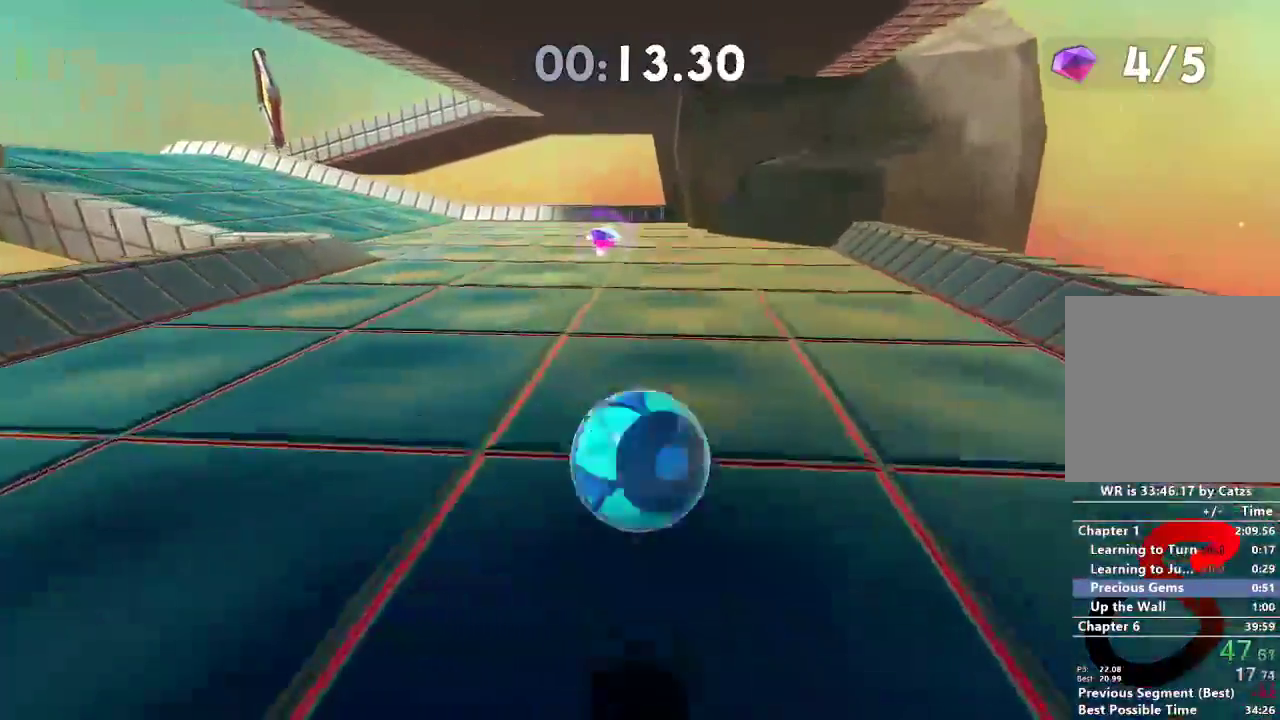
{"buttons": [], "left_stick": "up-left", "right_stick": "left", "events": [[33, "right_stick", "left"]]}
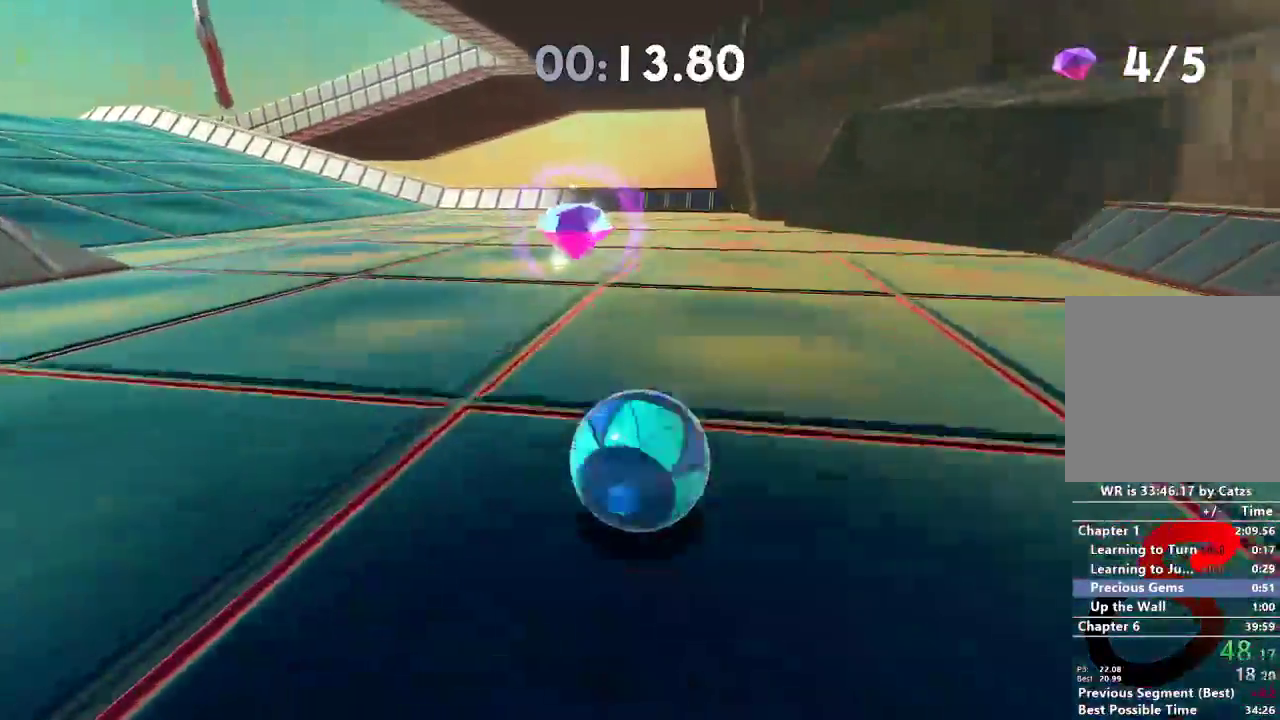
{"buttons": [], "left_stick": "left", "right_stick": "left", "events": [[367, "left_stick", "left"]]}
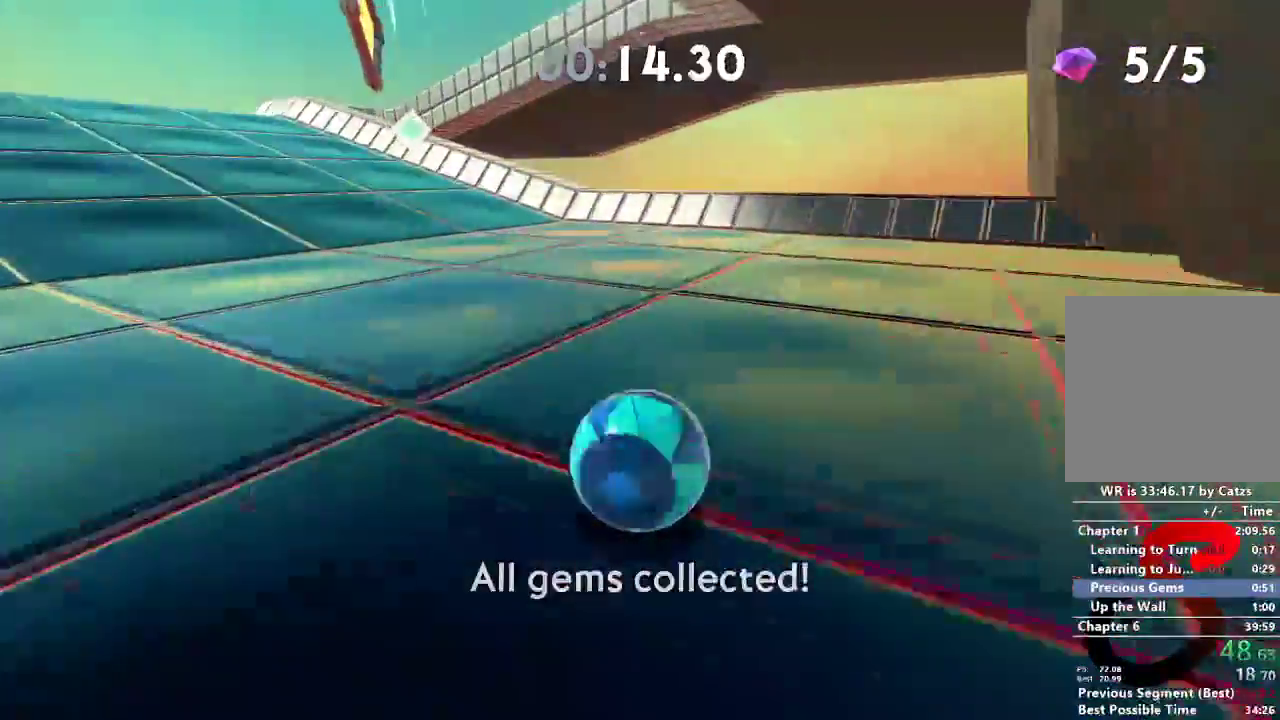
{"buttons": [], "left_stick": "up-left", "right_stick": "left", "events": [[284, "left_stick", "up-left"]]}
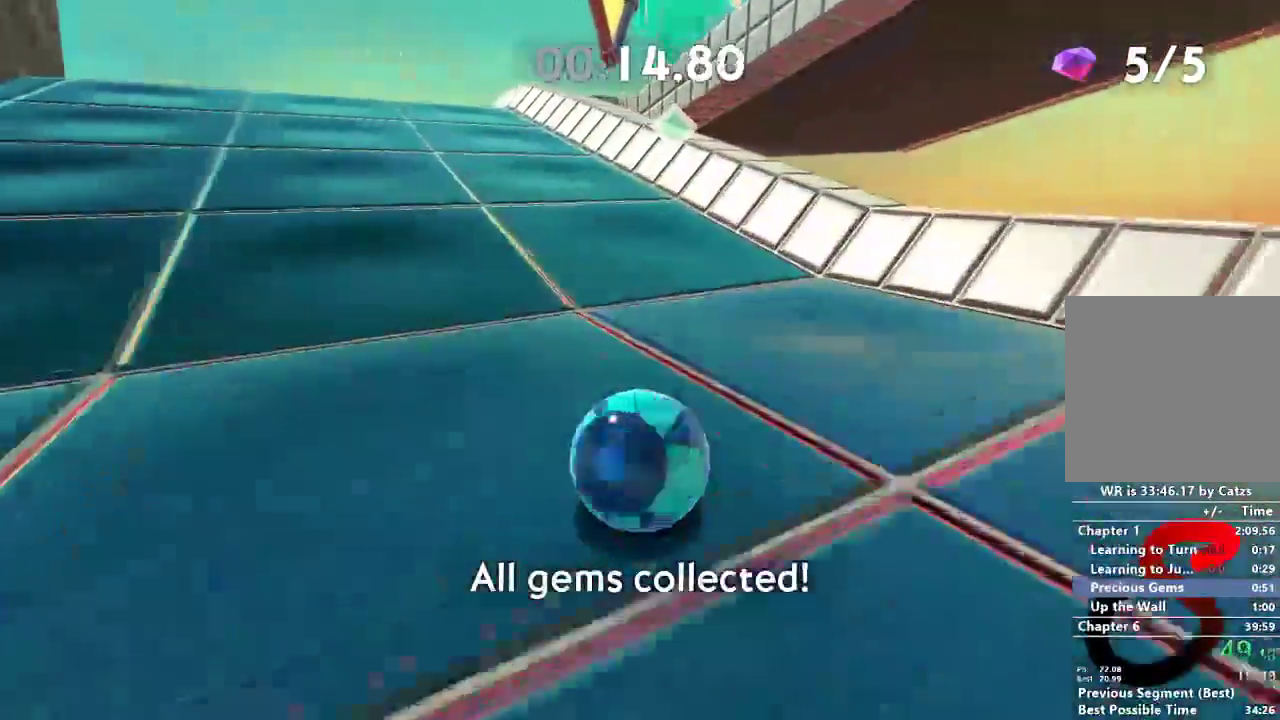
{"buttons": [], "left_stick": "up-left", "right_stick": "left", "events": []}
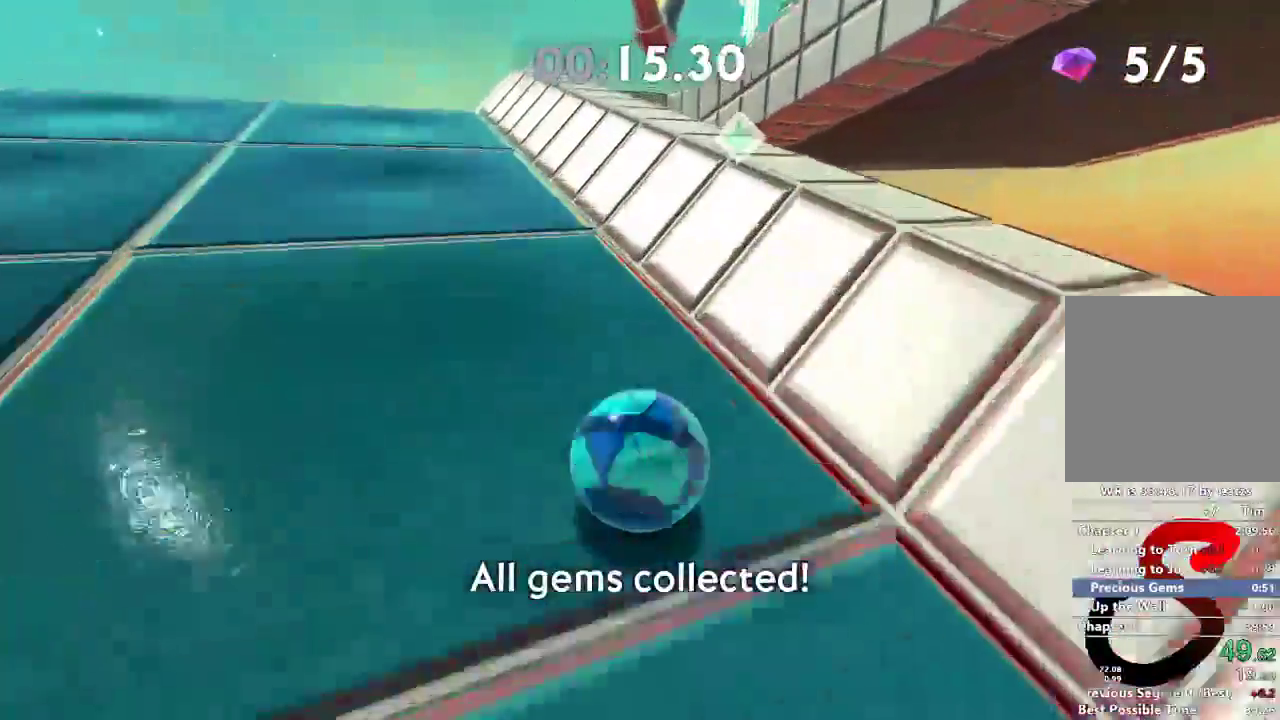
{"buttons": [], "left_stick": "up-right", "right_stick": "left", "events": [[50, "left_stick", "up"], [67, "L2", "down"], [250, "left_stick", "up-right"], [350, "L2", "up"]]}
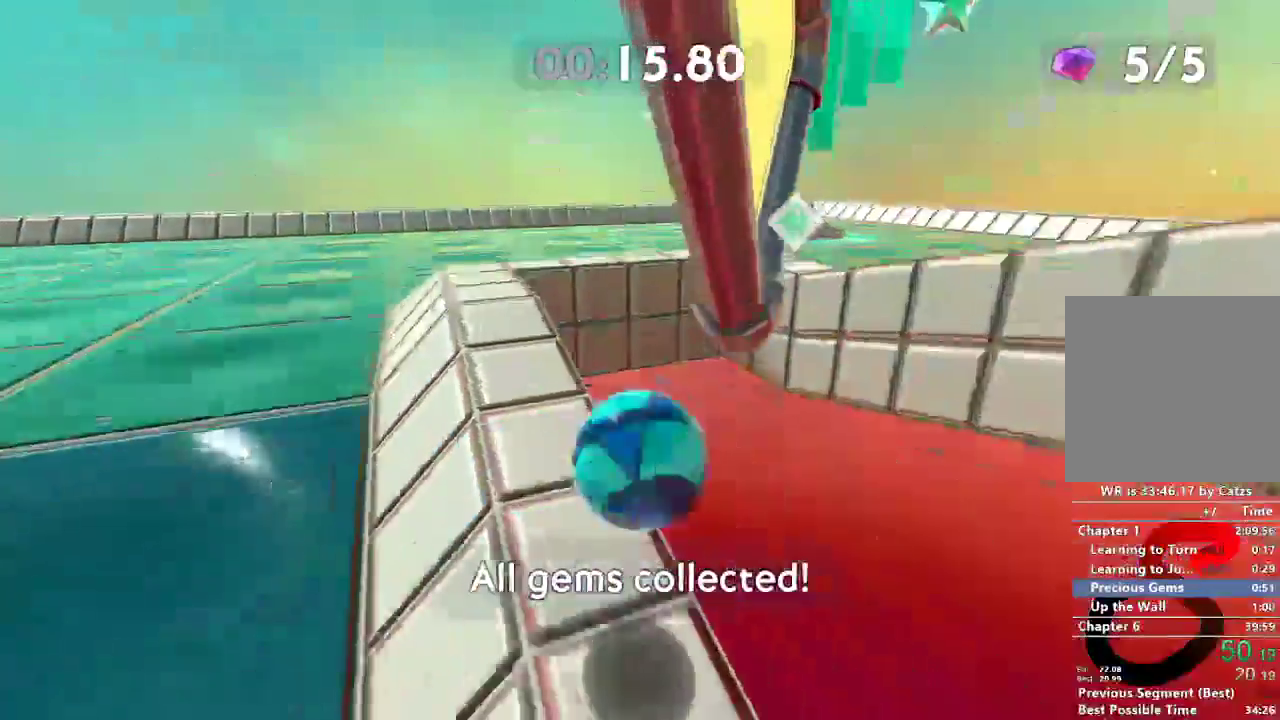
{"buttons": [], "left_stick": "right", "right_stick": "down-right", "events": [[484, "left_stick", "right"], [501, "right_stick", "down-right"]]}
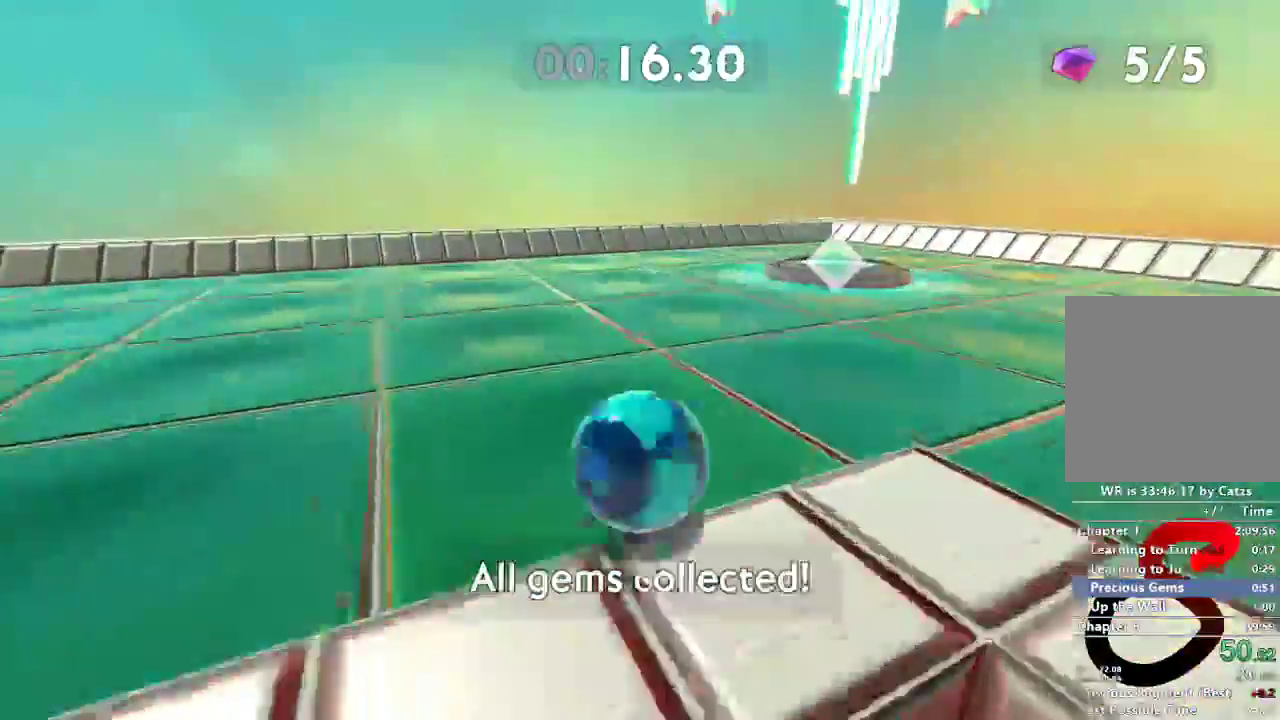
{"buttons": [], "left_stick": "right", "right_stick": "down-right", "events": []}
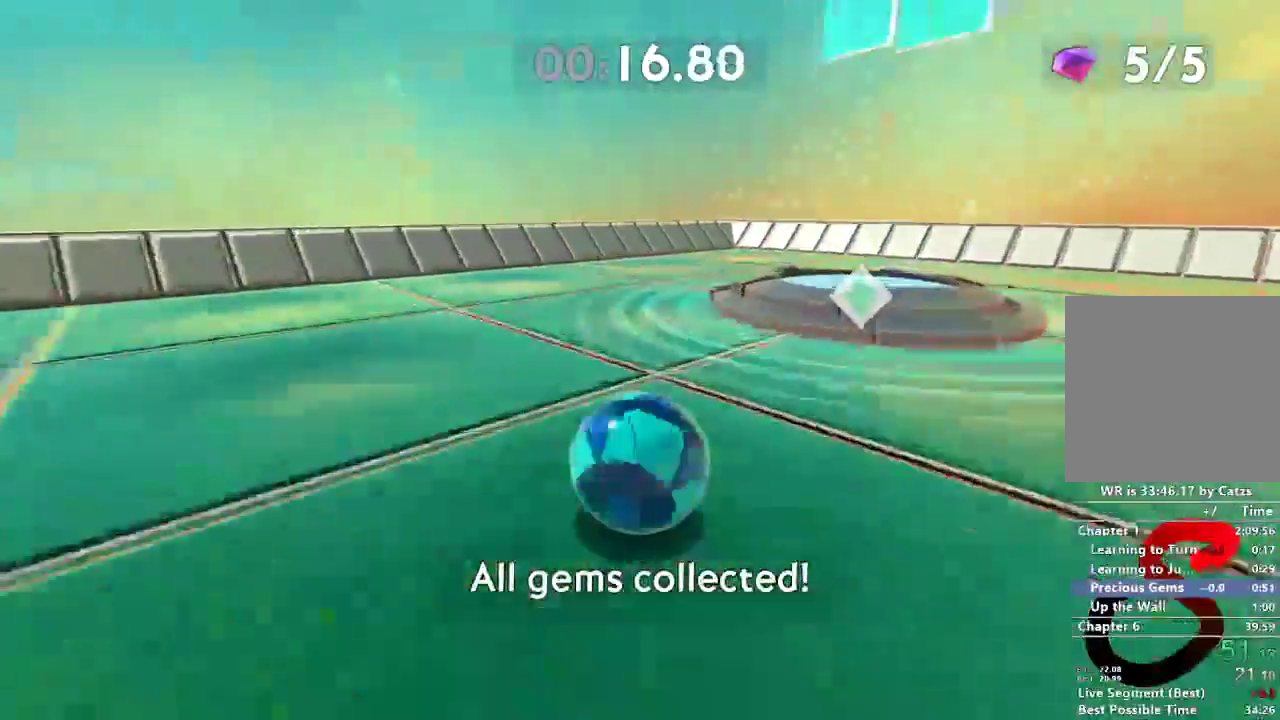
{"buttons": [], "left_stick": "center", "right_stick": "down-right", "events": [[351, "DPAD_RIGHT", "down"], [434, "left_stick", "center"], [468, "DPAD_RIGHT", "up"]]}
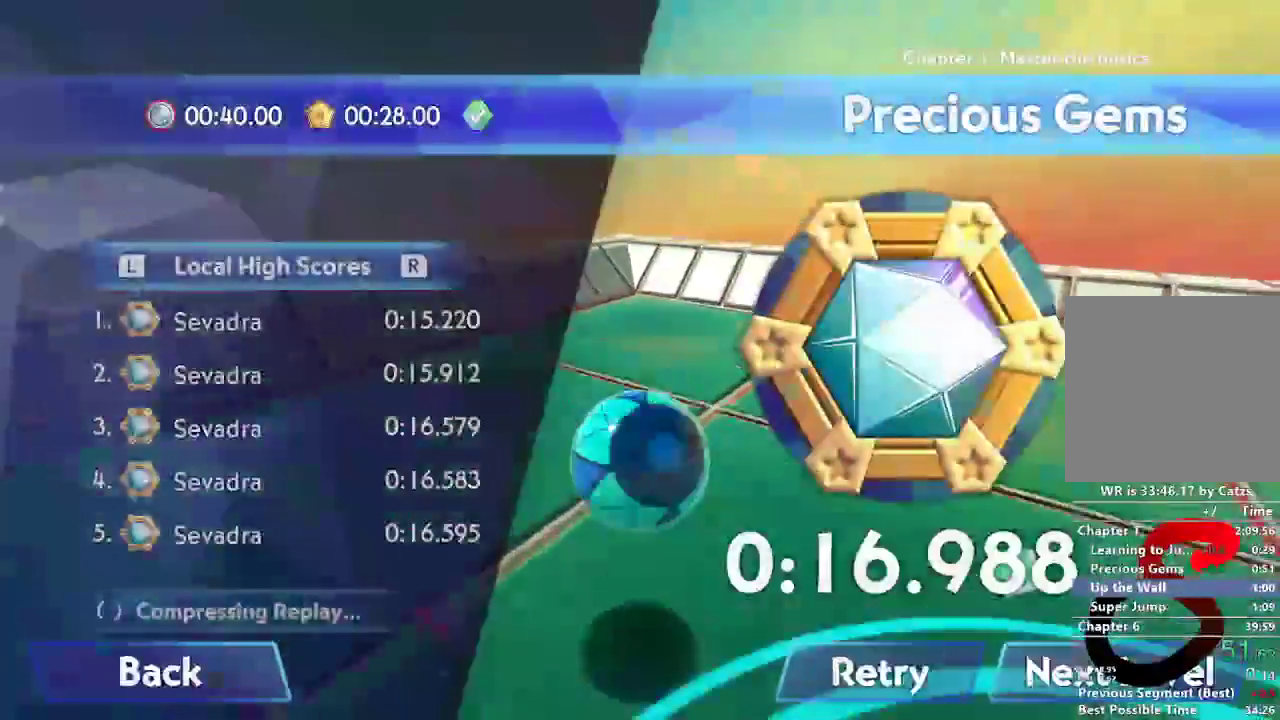
{"buttons": ["A"], "left_stick": "center", "right_stick": "down-right", "events": [[167, "A", "down"], [250, "A", "up"], [317, "A", "down"], [384, "A", "up"], [467, "A", "down"]]}
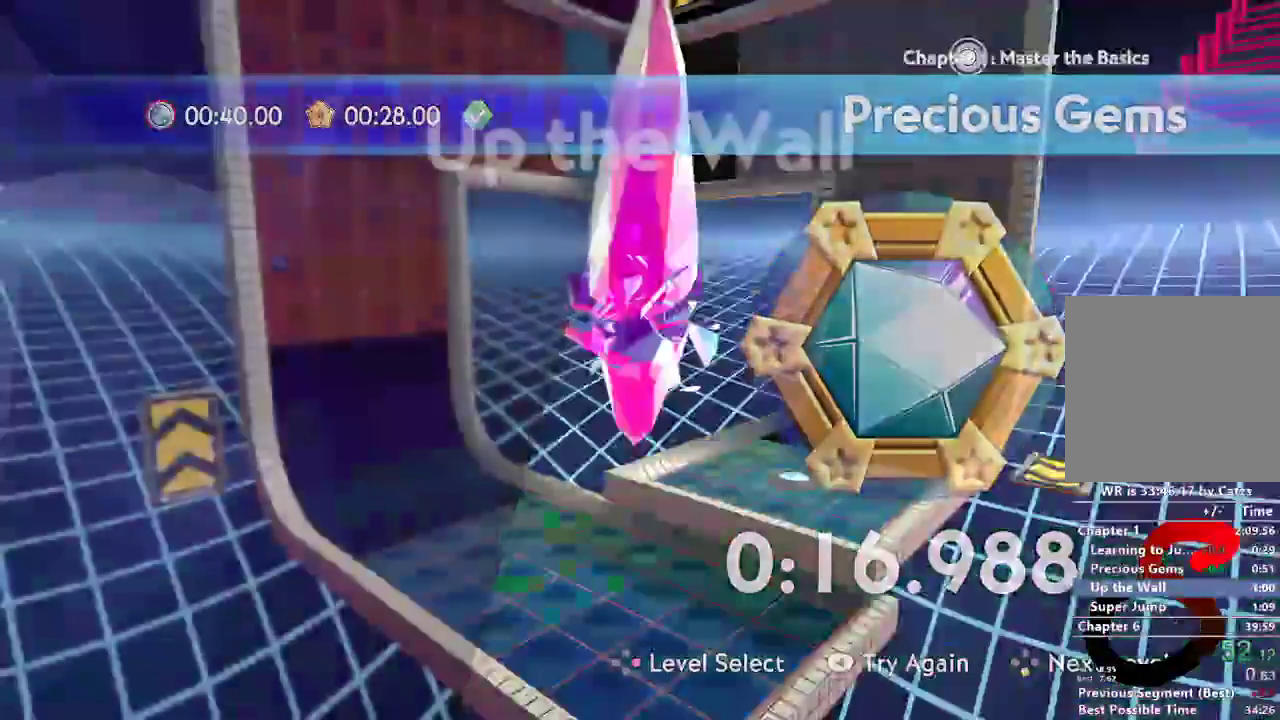
{"buttons": [], "left_stick": "center", "right_stick": "center", "events": [[33, "A", "up"], [100, "A", "down"], [167, "A", "up"], [233, "A", "down"], [300, "A", "up"], [383, "A", "down"], [450, "A", "up"], [450, "right_stick", "center"]]}
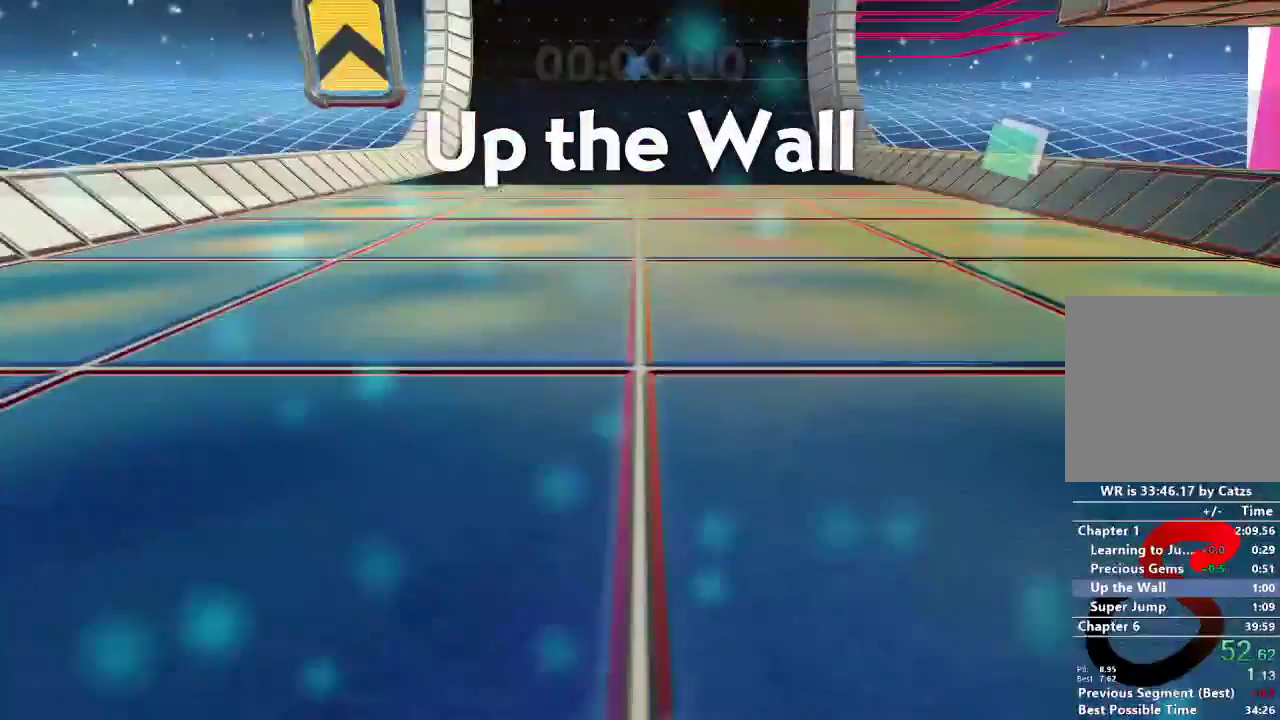
{"buttons": [], "left_stick": "center", "right_stick": "center", "events": [[17, "A", "down"], [84, "A", "up"], [150, "A", "down"], [217, "A", "up"], [284, "A", "down"], [351, "A", "up"]]}
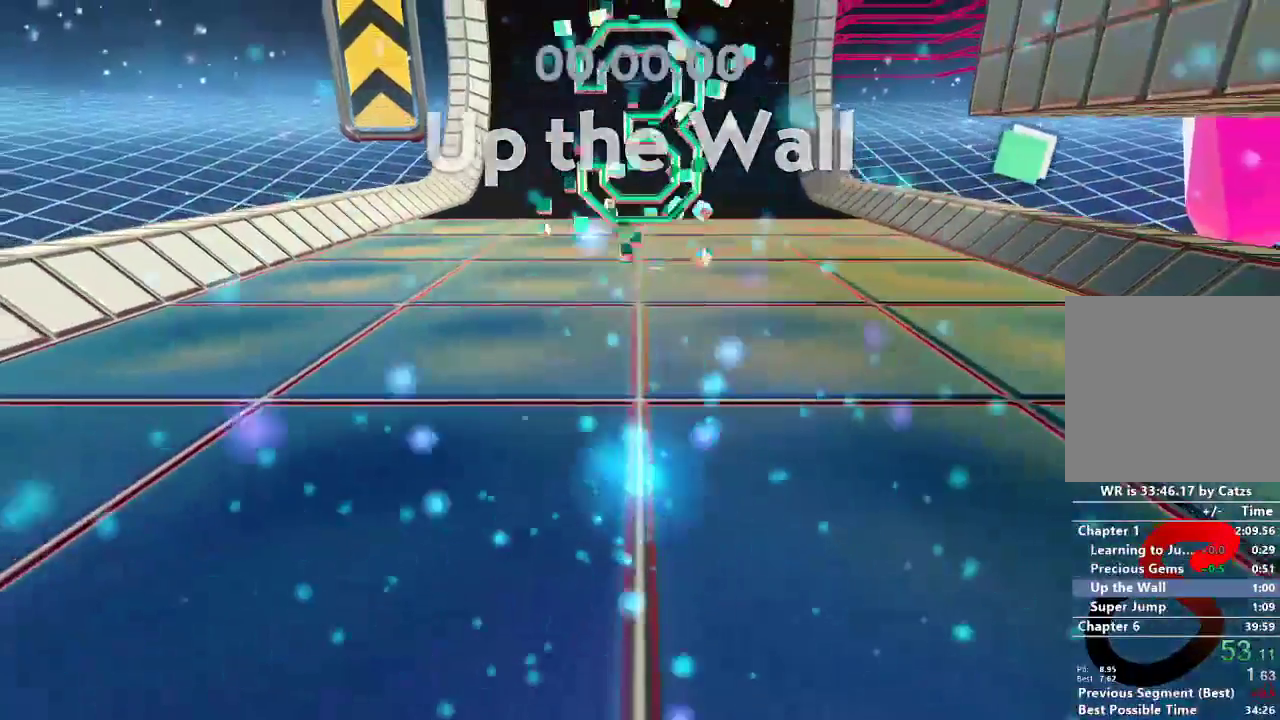
{"buttons": [], "left_stick": "center", "right_stick": "right", "events": [[50, "right_stick", "right"]]}
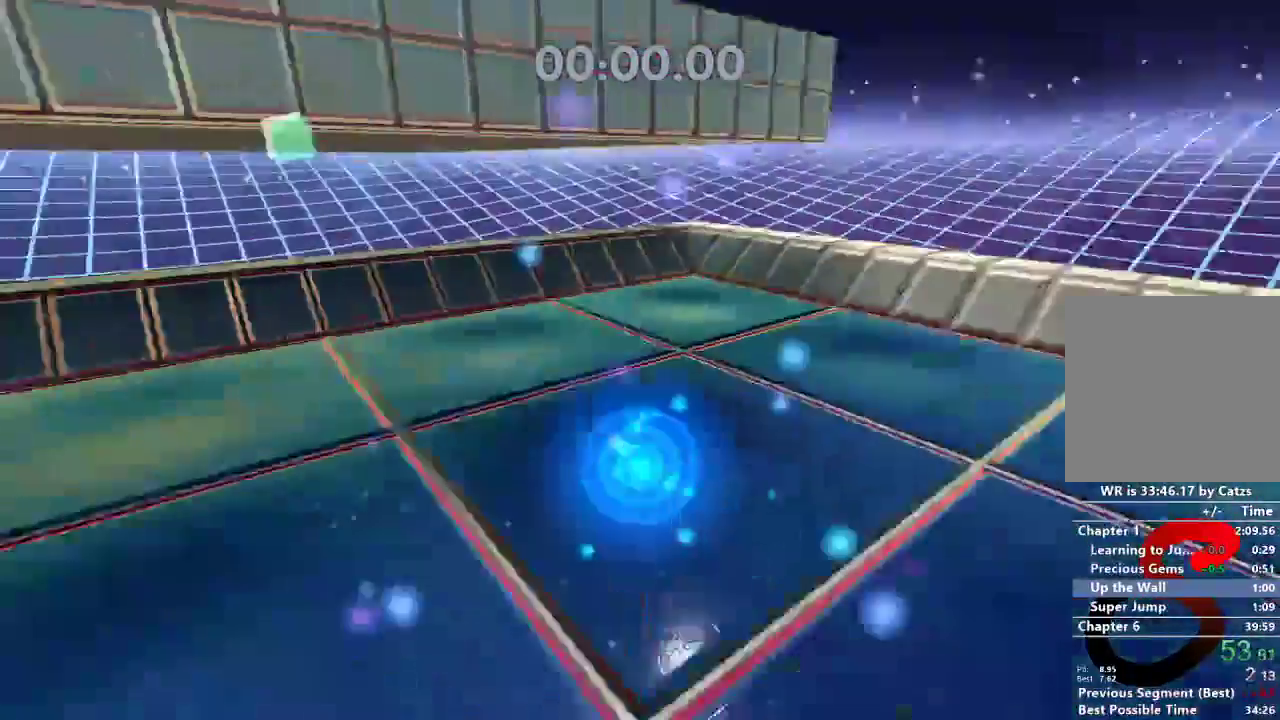
{"buttons": [], "left_stick": "up", "right_stick": "center", "events": [[50, "left_stick", "up"], [100, "right_stick", "center"]]}
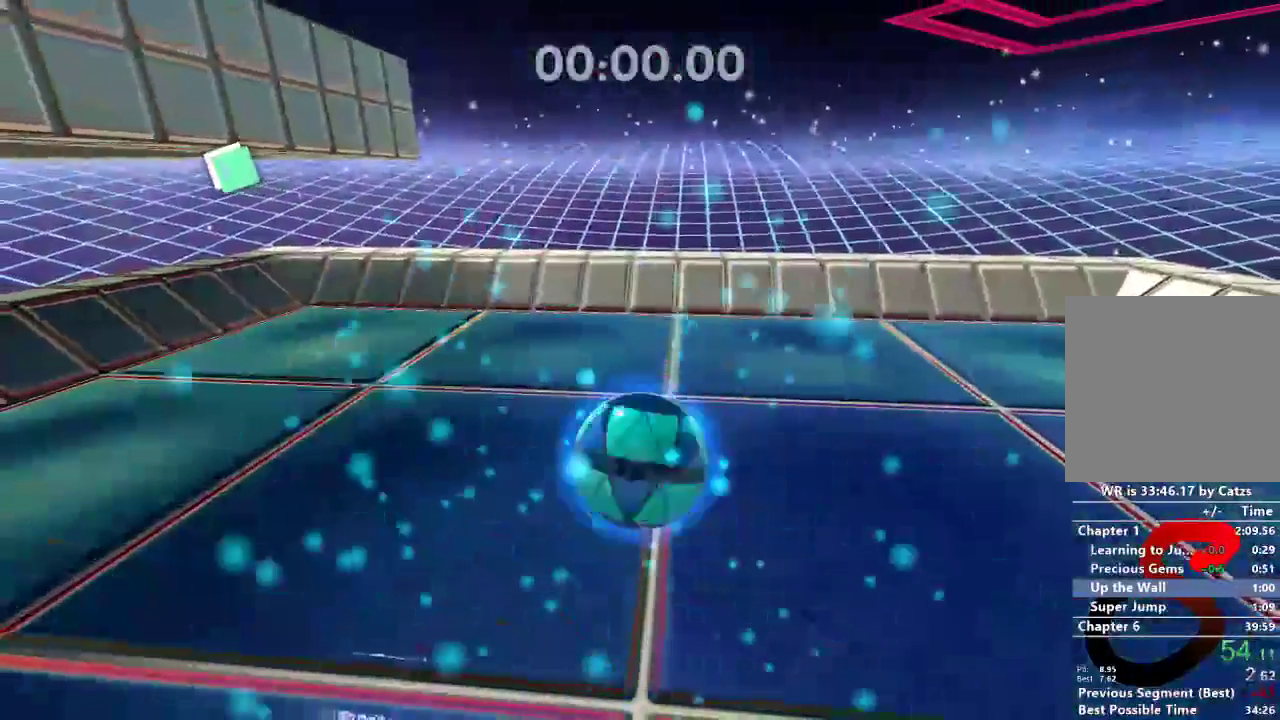
{"buttons": [], "left_stick": "up", "right_stick": "center", "events": [[317, "right_stick", "left"], [383, "right_stick", "center"]]}
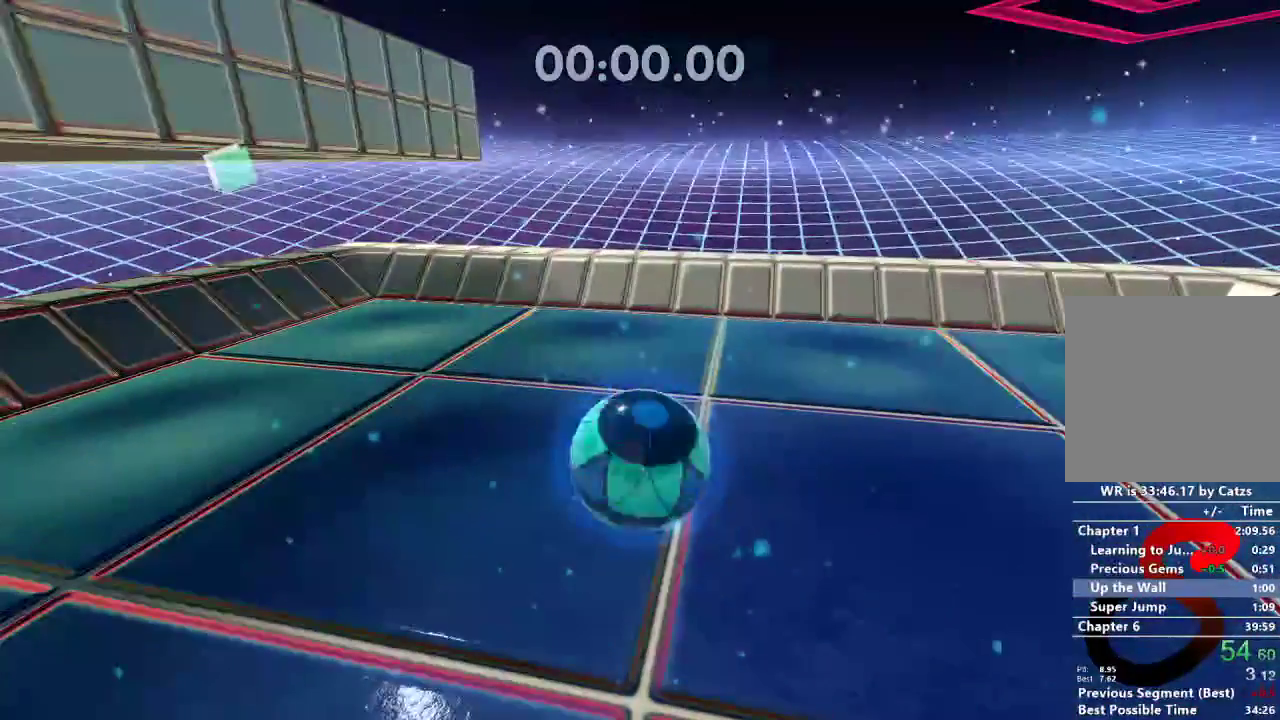
{"buttons": [], "left_stick": "up", "right_stick": "left", "events": [[501, "right_stick", "left"]]}
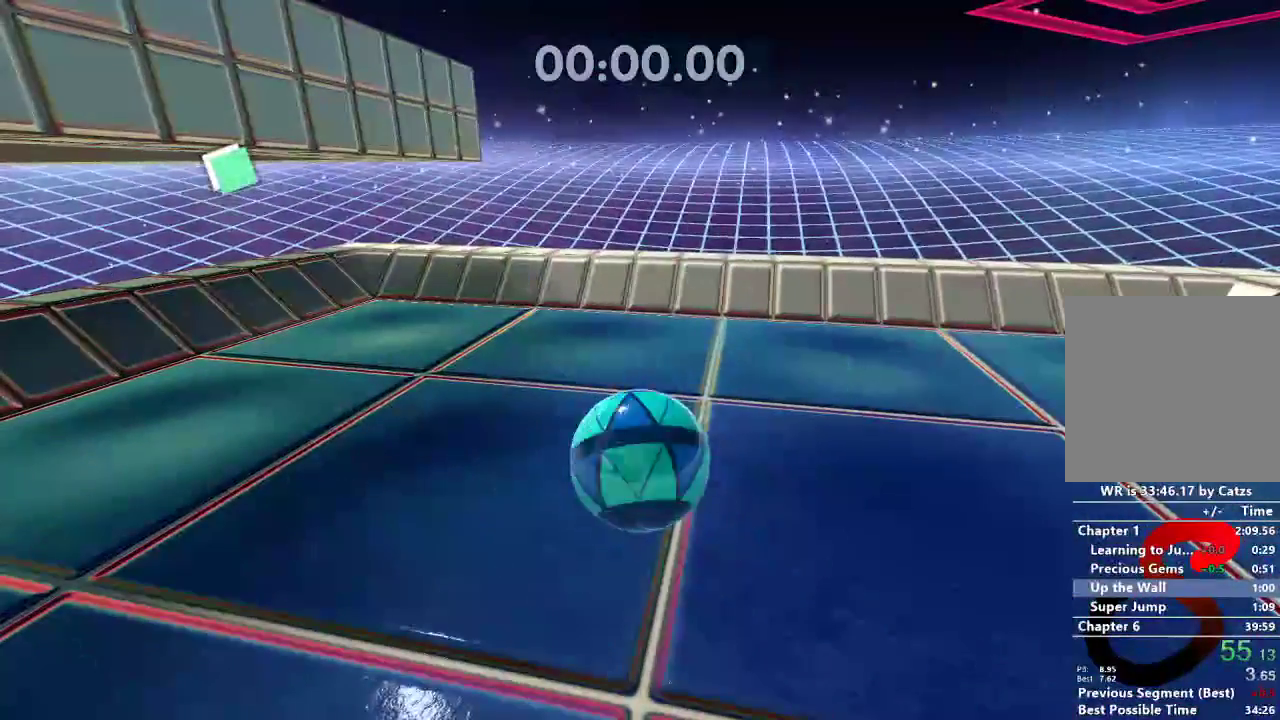
{"buttons": [], "left_stick": "up", "right_stick": "center", "events": [[66, "right_stick", "center"], [317, "right_stick", "left"], [417, "right_stick", "center"]]}
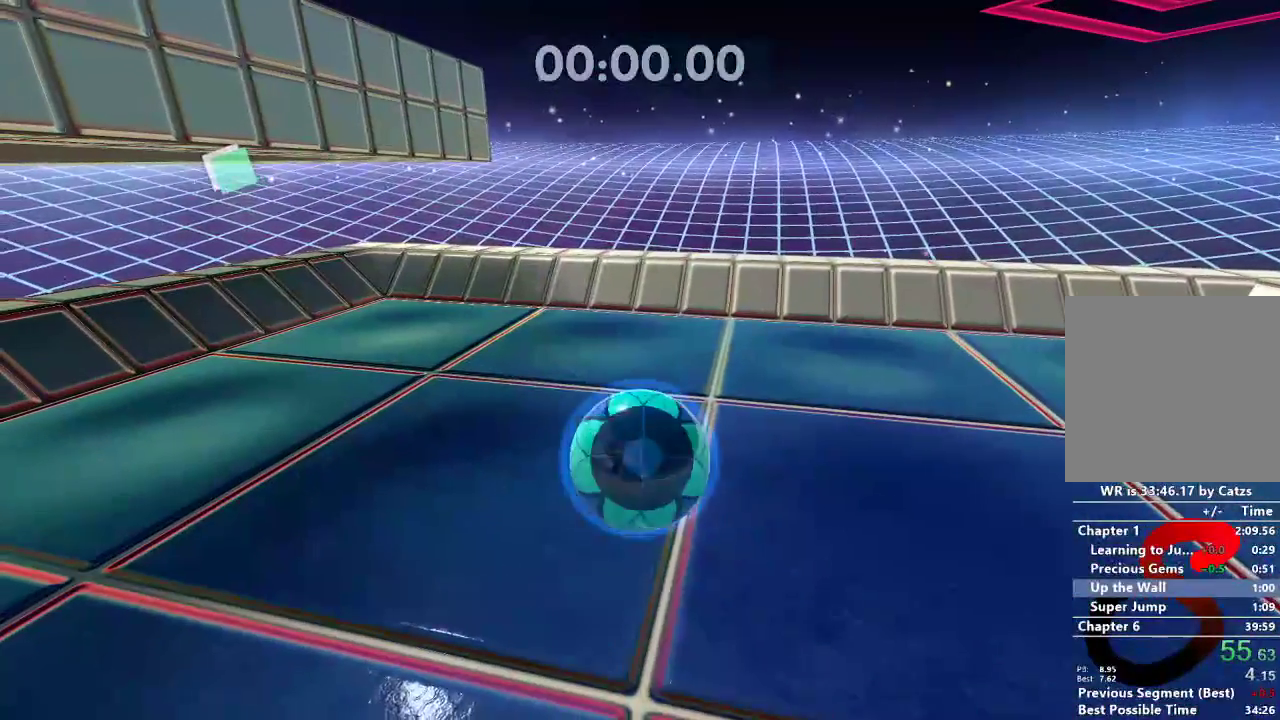
{"buttons": [], "left_stick": "up", "right_stick": "left", "events": [[351, "right_stick", "left"]]}
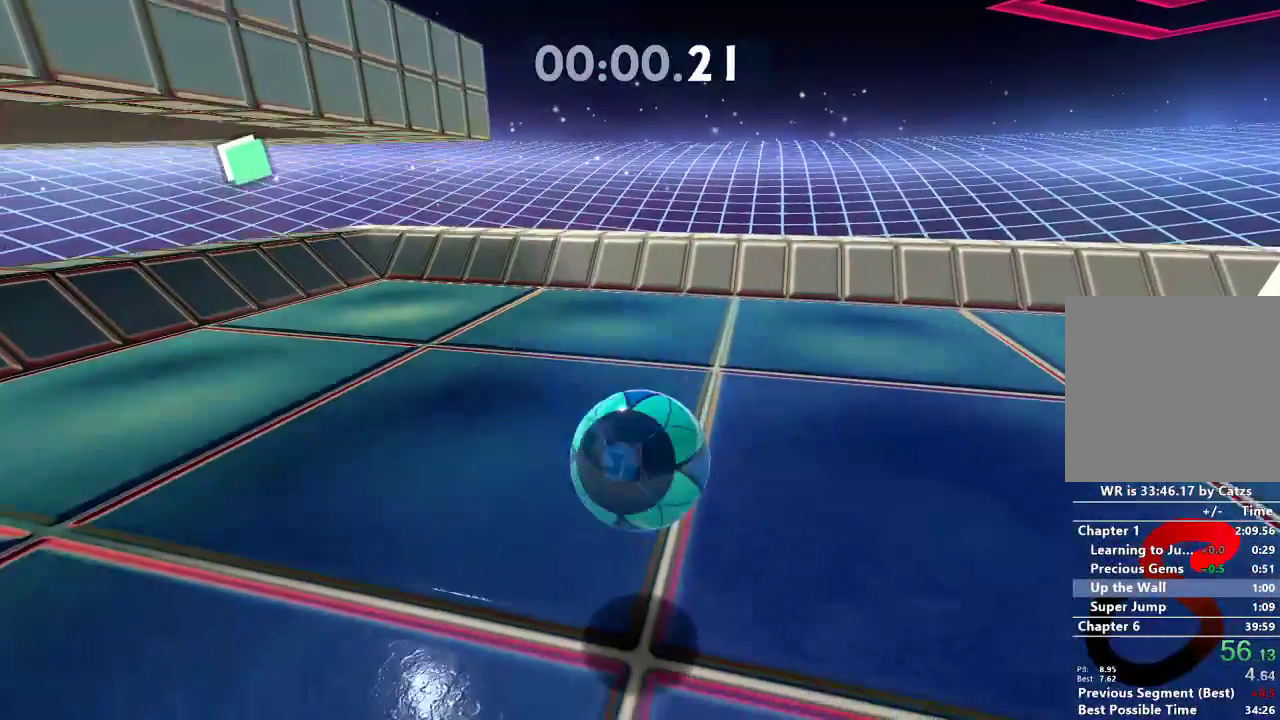
{"buttons": [], "left_stick": "up-left", "right_stick": "left", "events": [[383, "left_stick", "up-left"]]}
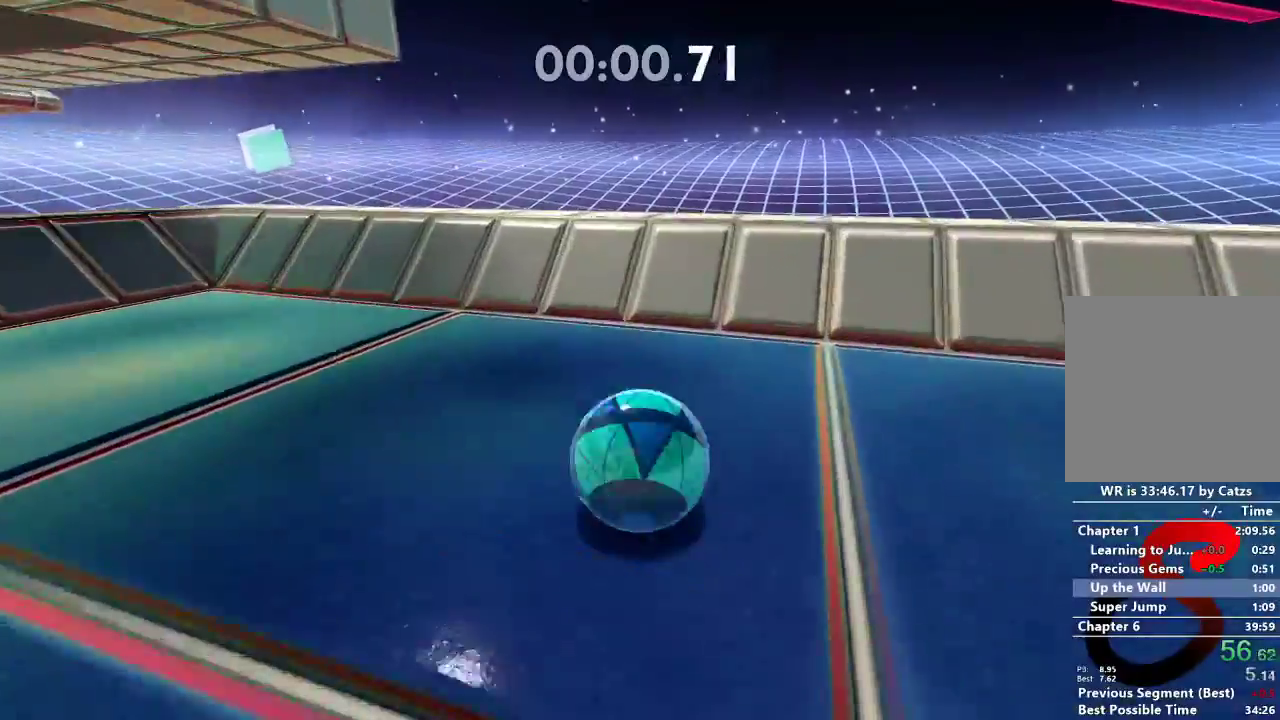
{"buttons": ["L2"], "left_stick": "left", "right_stick": "left", "events": [[150, "L2", "down"], [217, "L3", "down"], [217, "left_stick", "left"], [417, "L3", "up"]]}
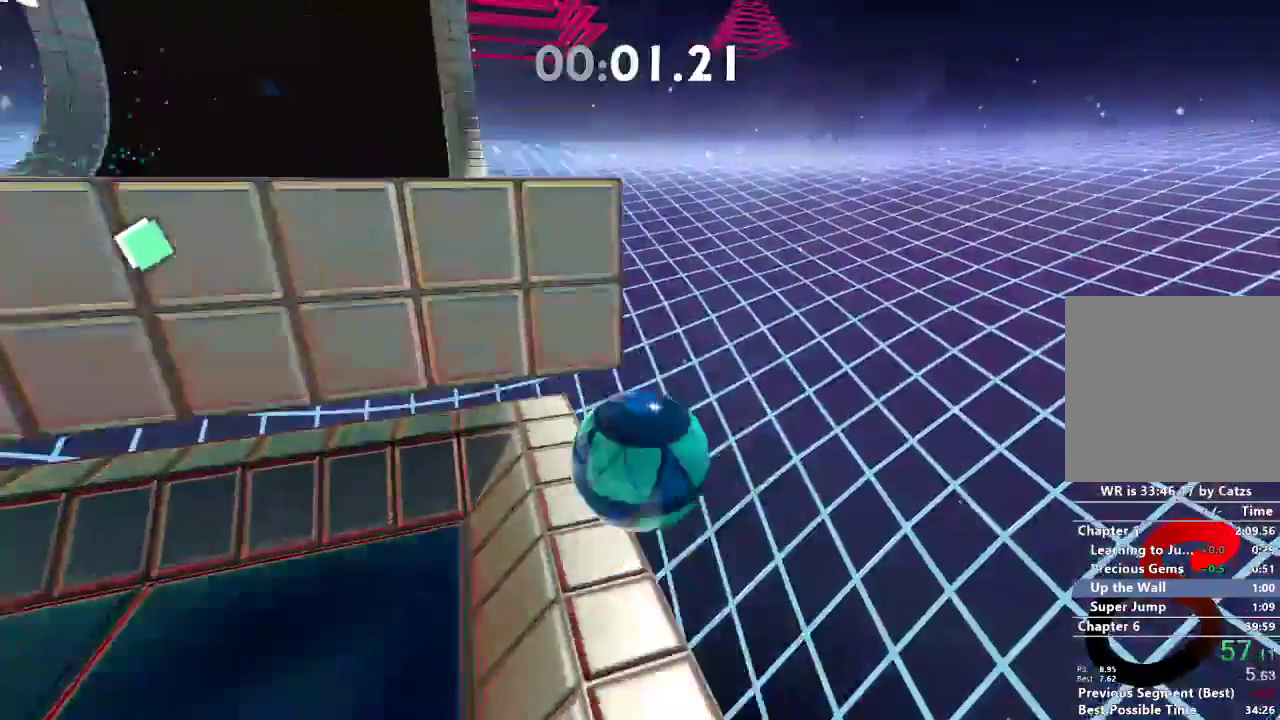
{"buttons": [], "left_stick": "up-left", "right_stick": "left", "events": [[16, "L2", "up"], [500, "left_stick", "up-left"]]}
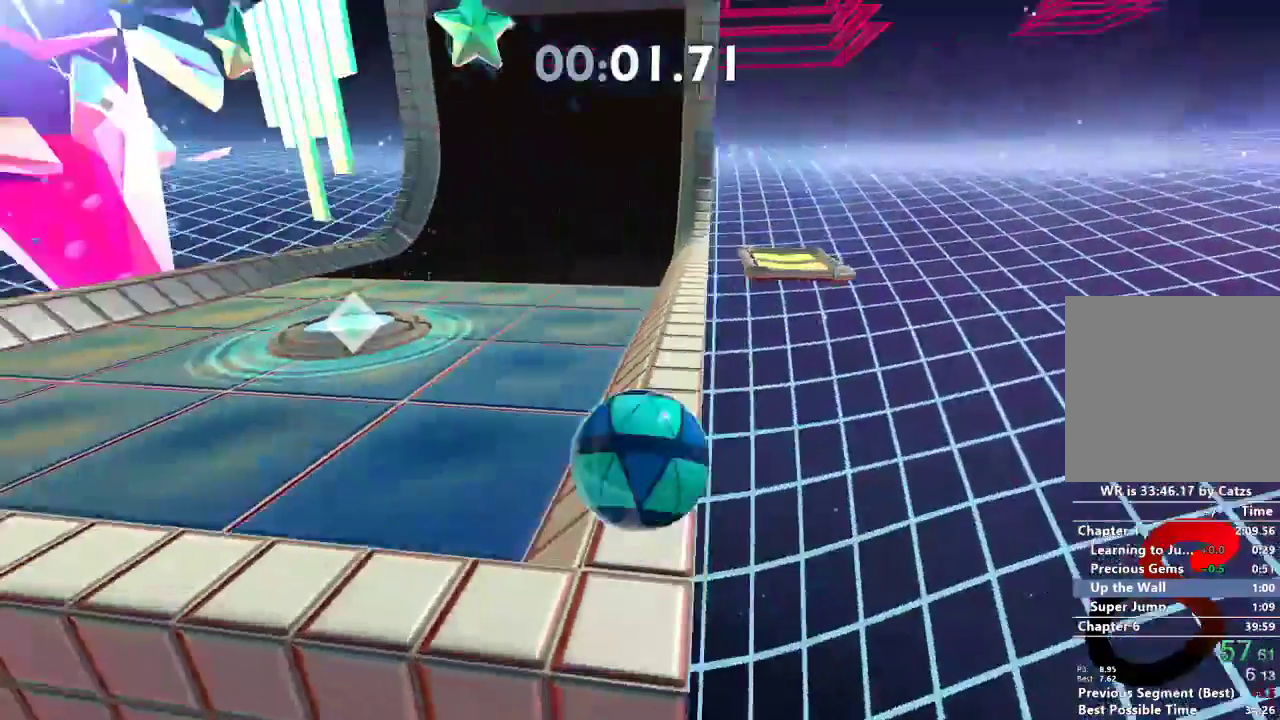
{"buttons": [], "left_stick": "up-left", "right_stick": "left", "events": []}